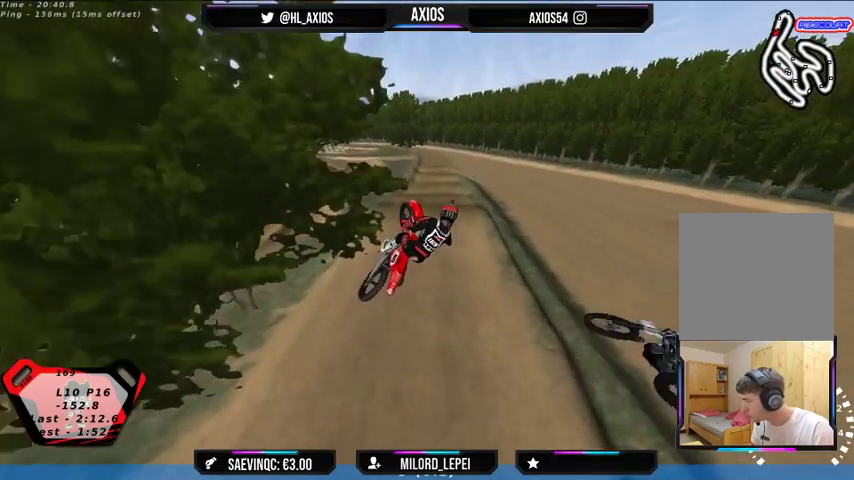
Gameplay with a controller (Xbox layout); each line is a JSON object with the inputs held at the frame after it. "events" lists button and stick changes between this image and that frame as [ms after this image, input, new state], when the widget could be followed in between.
{"buttons": [], "left_stick": "center", "right_stick": "center", "events": [[33, "left_stick", "center"], [100, "left_stick", "left"], [433, "left_stick", "center"]]}
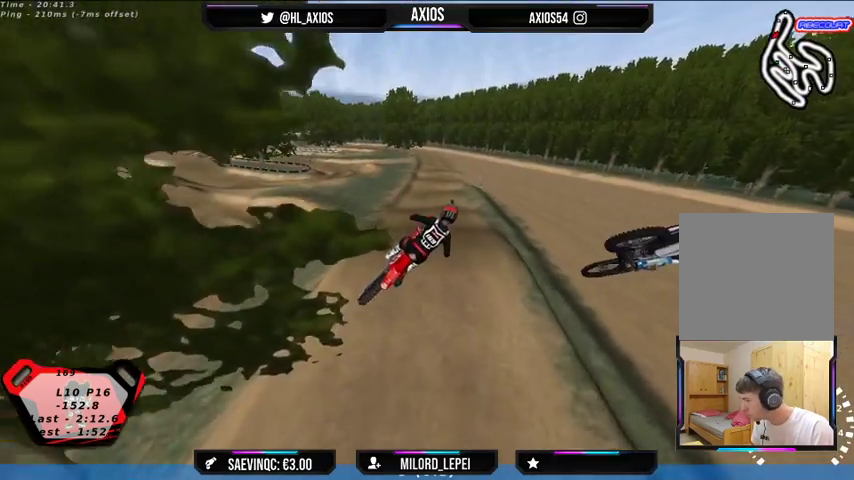
{"buttons": [], "left_stick": "center", "right_stick": "center", "events": [[200, "left_stick", "right"], [400, "left_stick", "center"]]}
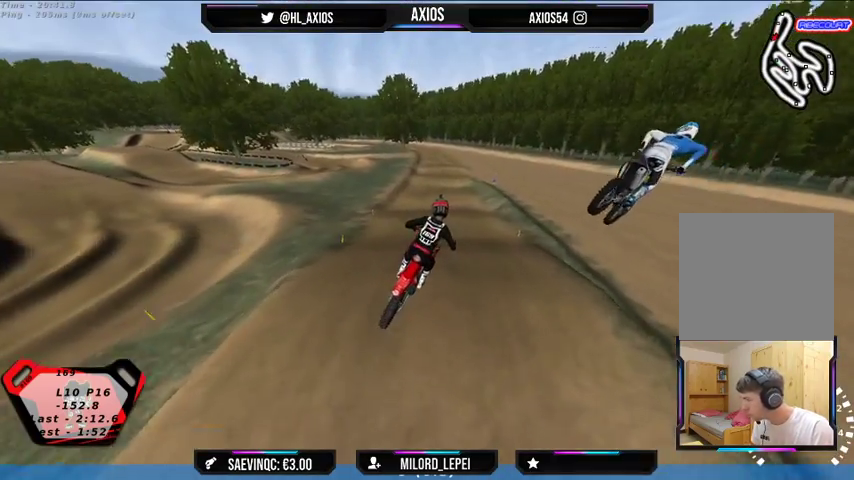
{"buttons": ["R2"], "left_stick": "center", "right_stick": "center", "events": [[100, "R2", "down"], [333, "R2", "up"], [467, "R2", "down"]]}
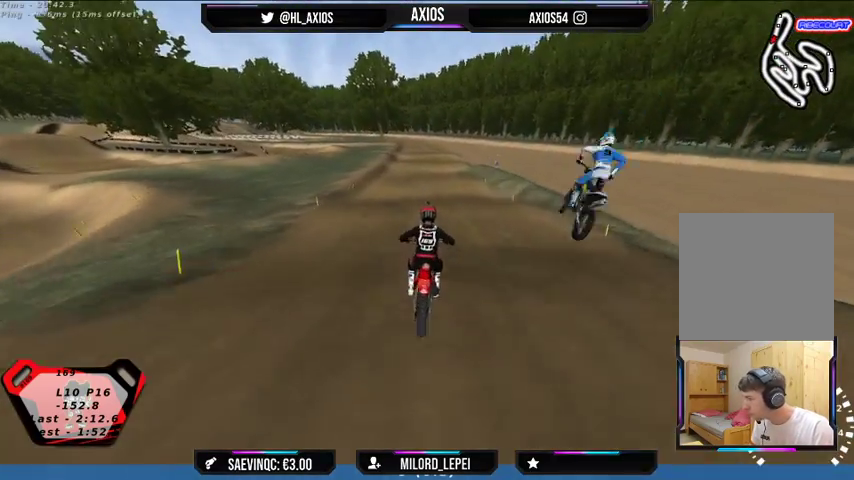
{"buttons": ["R2"], "left_stick": "center", "right_stick": "center", "events": []}
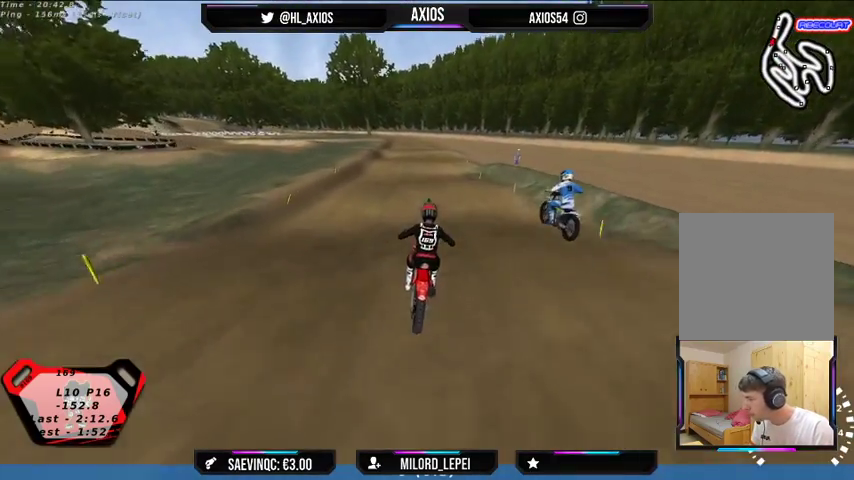
{"buttons": [], "left_stick": "left", "right_stick": "center", "events": [[200, "R2", "up"], [300, "left_stick", "left"]]}
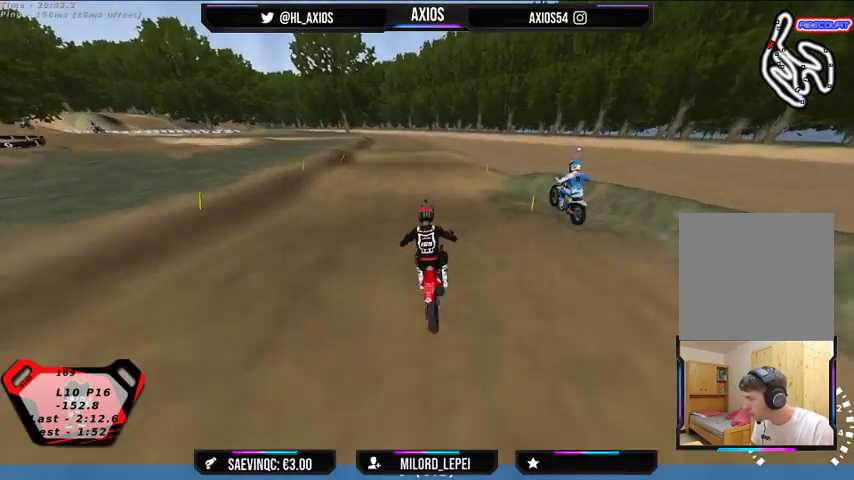
{"buttons": [], "left_stick": "center", "right_stick": "center", "events": [[33, "left_stick", "center"], [167, "R2", "down"], [367, "R2", "up"]]}
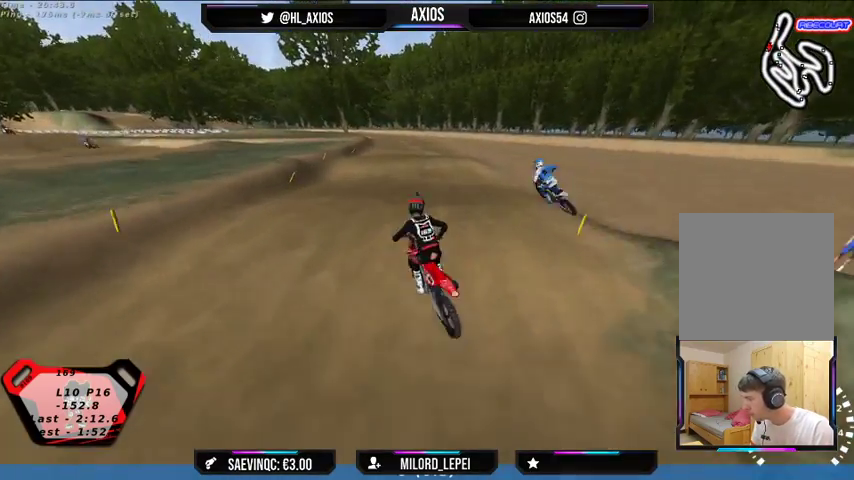
{"buttons": [], "left_stick": "center", "right_stick": "center", "events": [[233, "R2", "down"], [400, "R2", "up"]]}
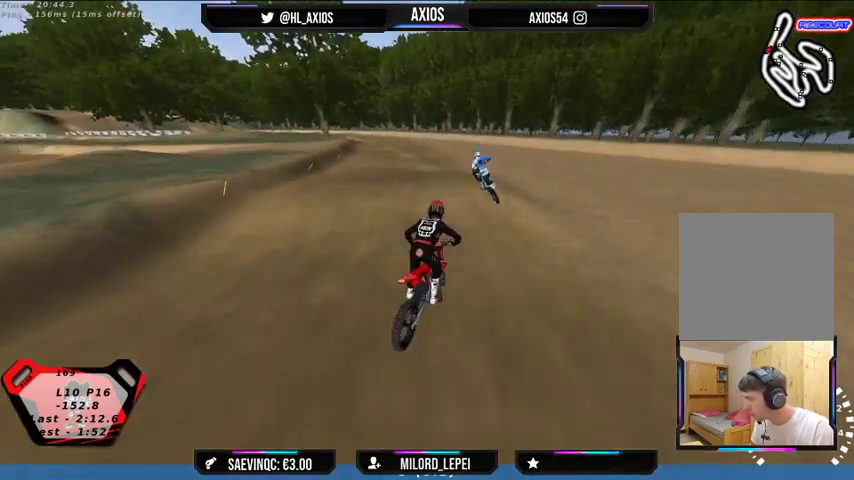
{"buttons": ["R2"], "left_stick": "left", "right_stick": "center", "events": [[33, "left_stick", "right"], [233, "left_stick", "center"], [300, "R2", "down"], [467, "left_stick", "left"]]}
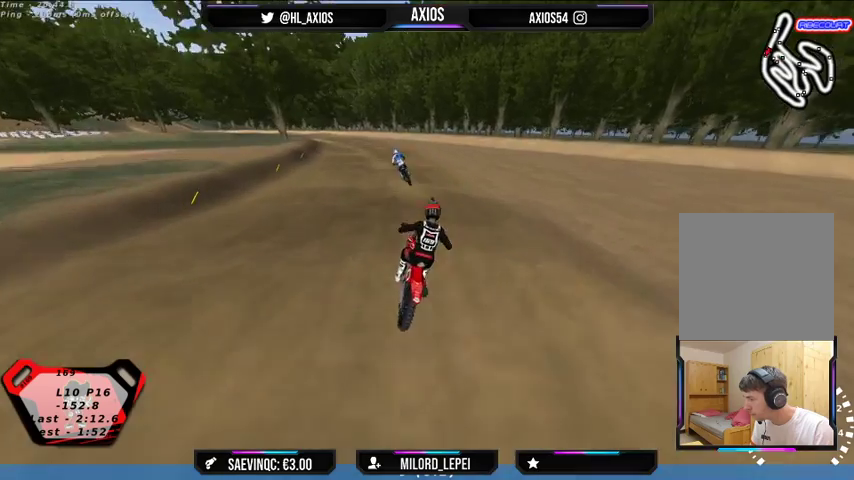
{"buttons": [], "left_stick": "left", "right_stick": "center", "events": [[133, "R2", "up"], [200, "left_stick", "center"], [333, "left_stick", "left"]]}
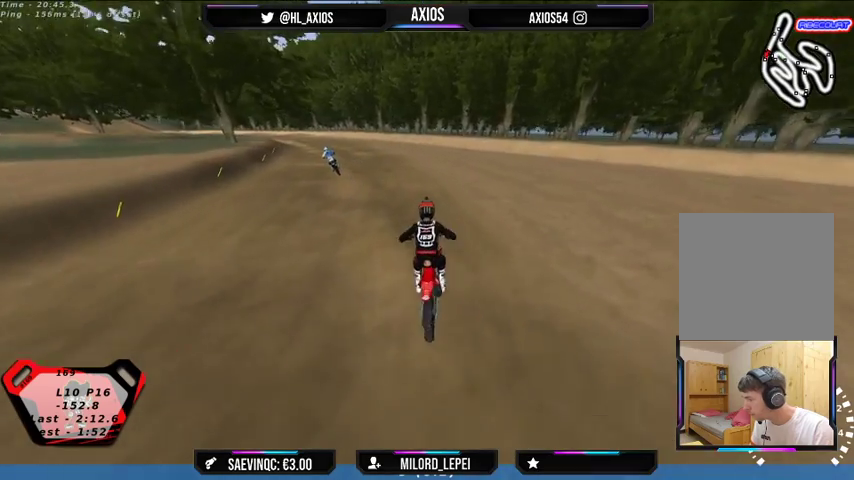
{"buttons": ["R1", "R2"], "left_stick": "center", "right_stick": "up", "events": [[33, "R1", "down"], [67, "right_stick", "up"], [167, "R2", "down"], [333, "left_stick", "center"]]}
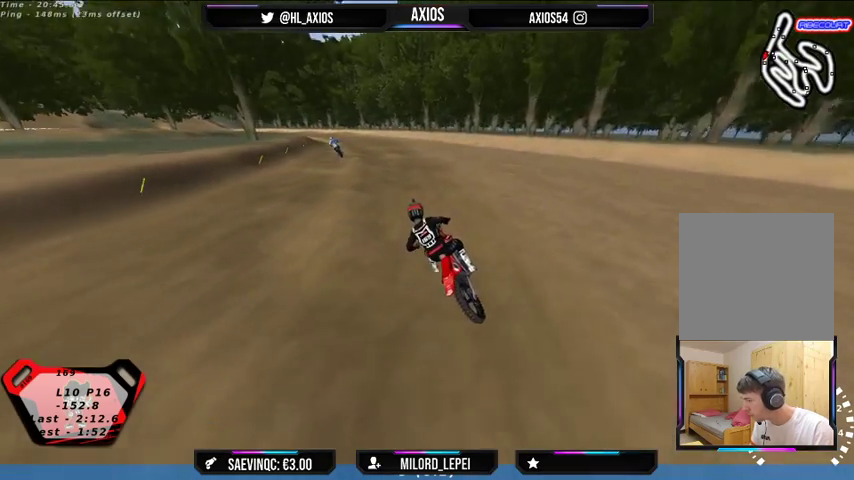
{"buttons": ["R1", "R2"], "left_stick": "center", "right_stick": "up", "events": [[267, "left_stick", "right"], [333, "left_stick", "center"]]}
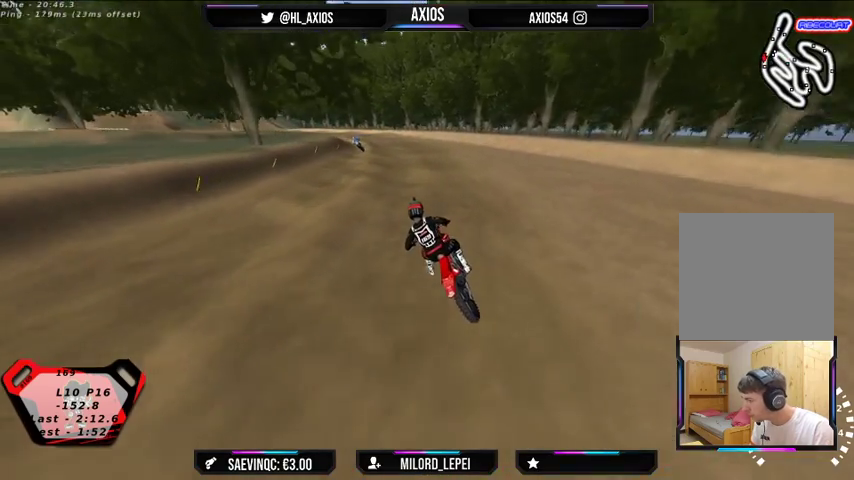
{"buttons": ["R1", "R2"], "left_stick": "center", "right_stick": "up", "events": [[200, "left_stick", "right"], [333, "left_stick", "center"]]}
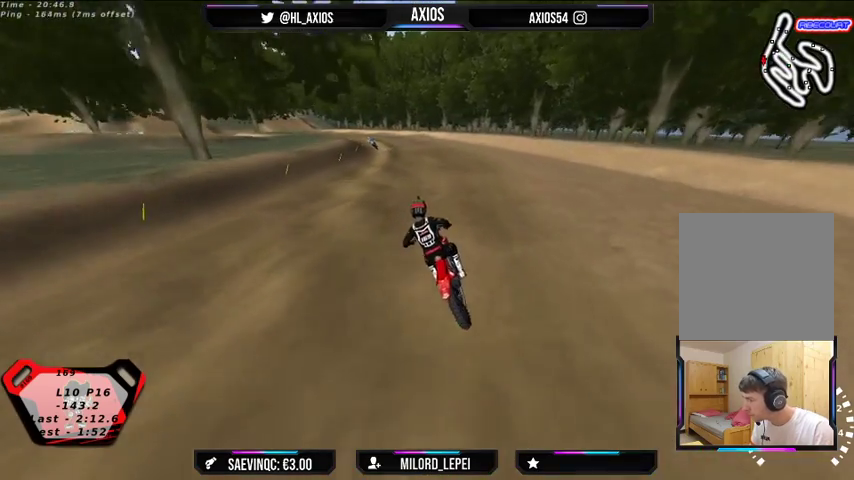
{"buttons": ["R1", "R2"], "left_stick": "center", "right_stick": "up", "events": []}
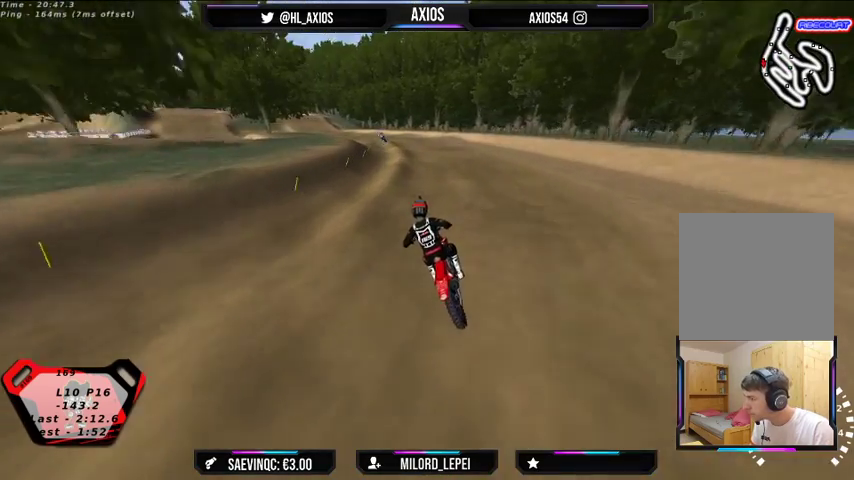
{"buttons": ["R1", "R2"], "left_stick": "center", "right_stick": "up", "events": [[100, "left_stick", "right"], [200, "left_stick", "center"]]}
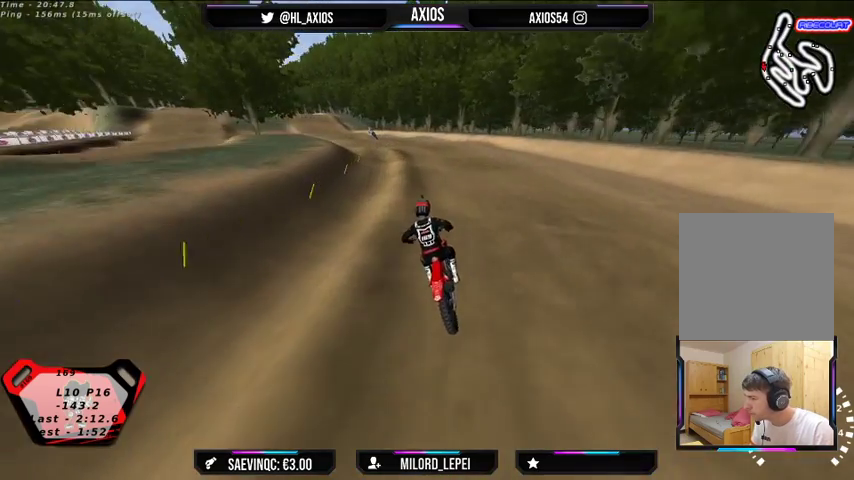
{"buttons": ["R1"], "left_stick": "center", "right_stick": "center", "events": [[33, "left_stick", "left"], [200, "left_stick", "center"], [300, "left_stick", "left"], [367, "R2", "up"], [467, "left_stick", "center"], [500, "right_stick", "center"]]}
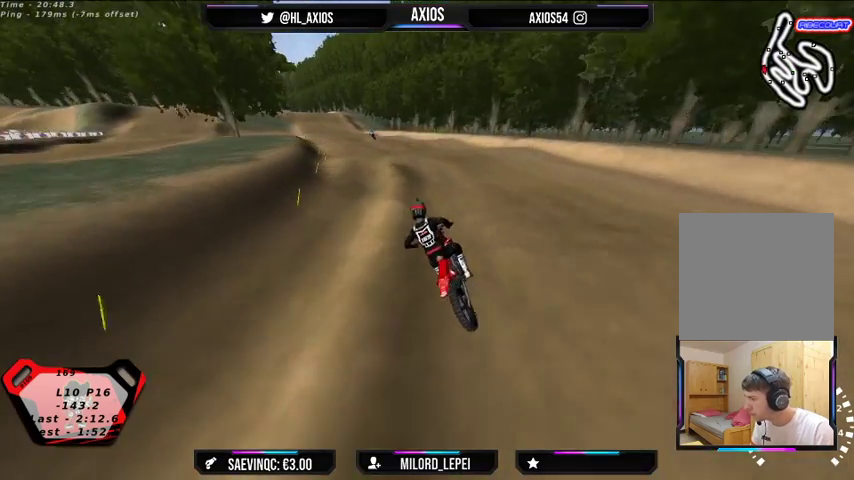
{"buttons": ["R1", "R2"], "left_stick": "center", "right_stick": "center", "events": [[267, "R2", "down"]]}
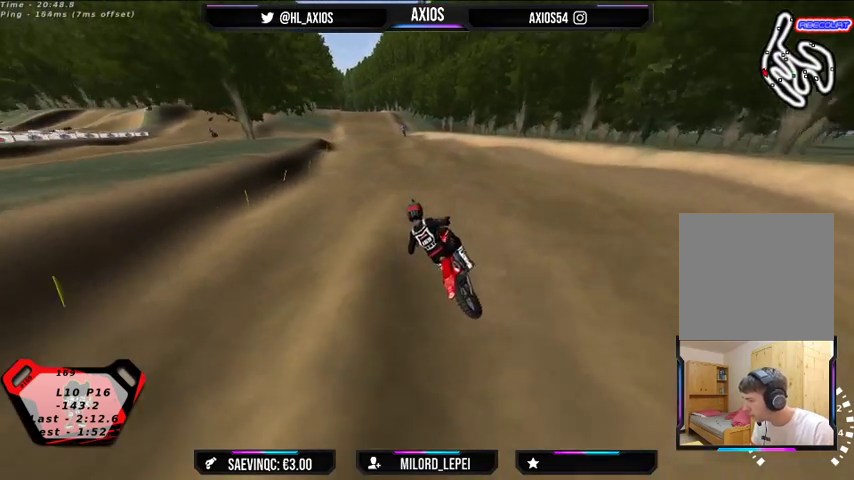
{"buttons": ["R2"], "left_stick": "right", "right_stick": "center", "events": [[367, "R1", "up"], [500, "left_stick", "right"]]}
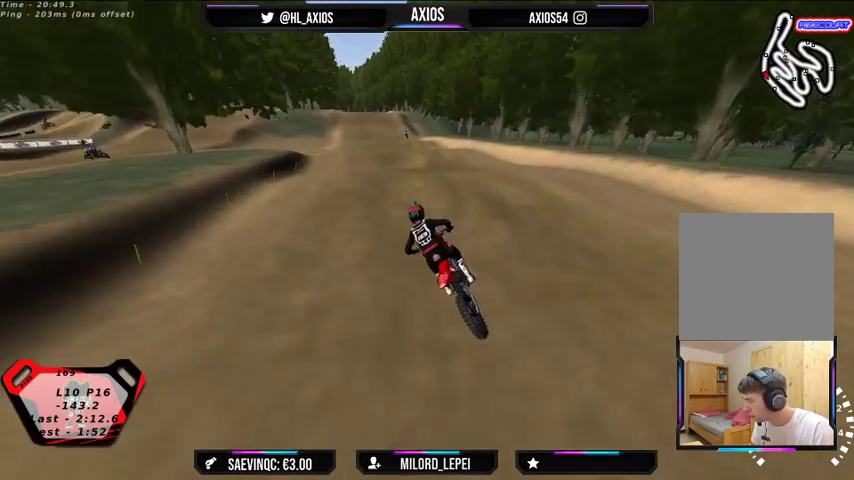
{"buttons": ["R2"], "left_stick": "center", "right_stick": "center", "events": [[133, "left_stick", "center"]]}
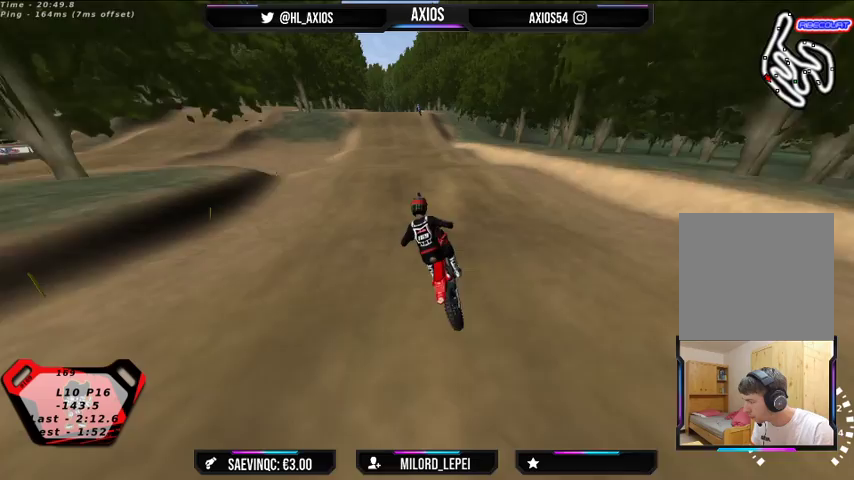
{"buttons": ["R2"], "left_stick": "right", "right_stick": "center", "events": [[67, "R2", "up"], [267, "R2", "down"], [267, "left_stick", "right"]]}
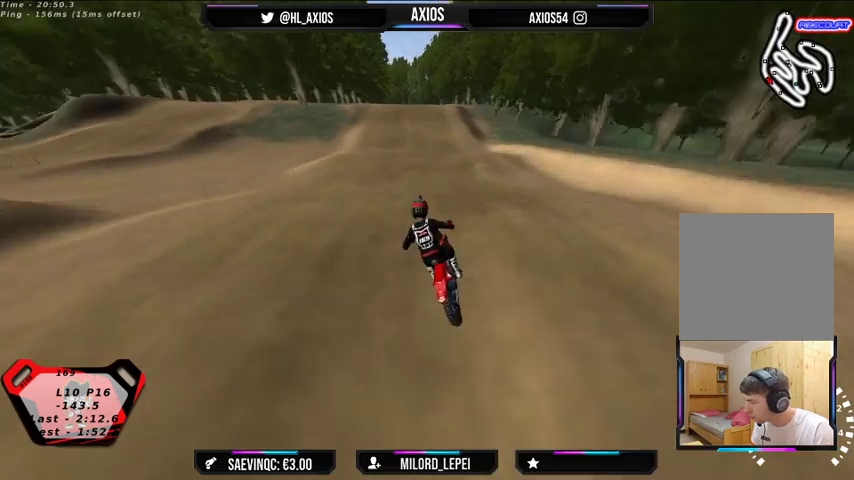
{"buttons": ["R2"], "left_stick": "right", "right_stick": "center", "events": [[67, "left_stick", "center"], [367, "R2", "up"], [367, "left_stick", "right"], [500, "R2", "down"]]}
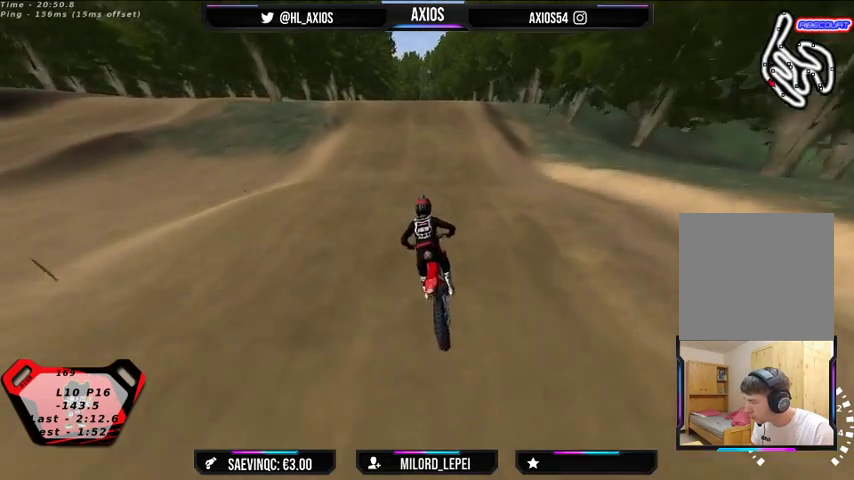
{"buttons": [], "left_stick": "center", "right_stick": "center", "events": [[100, "left_stick", "center"], [500, "R2", "up"]]}
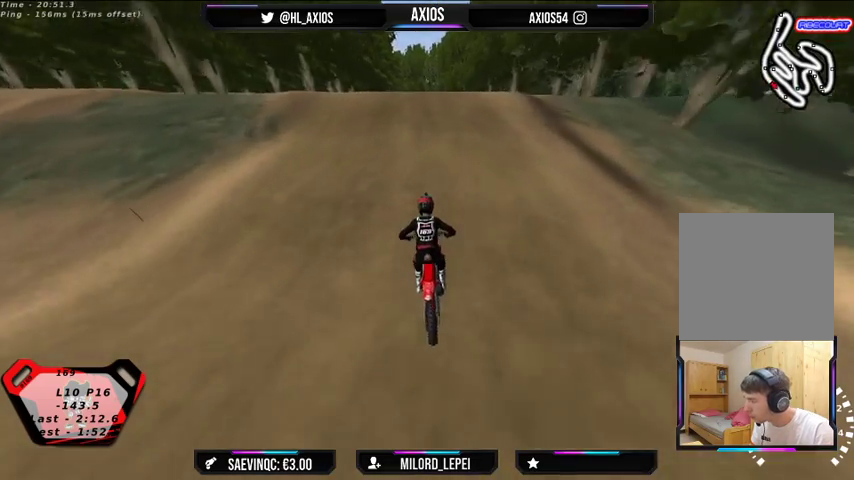
{"buttons": ["R2"], "left_stick": "right", "right_stick": "center", "events": [[133, "left_stick", "right"], [167, "R2", "down"], [233, "left_stick", "center"], [433, "left_stick", "right"]]}
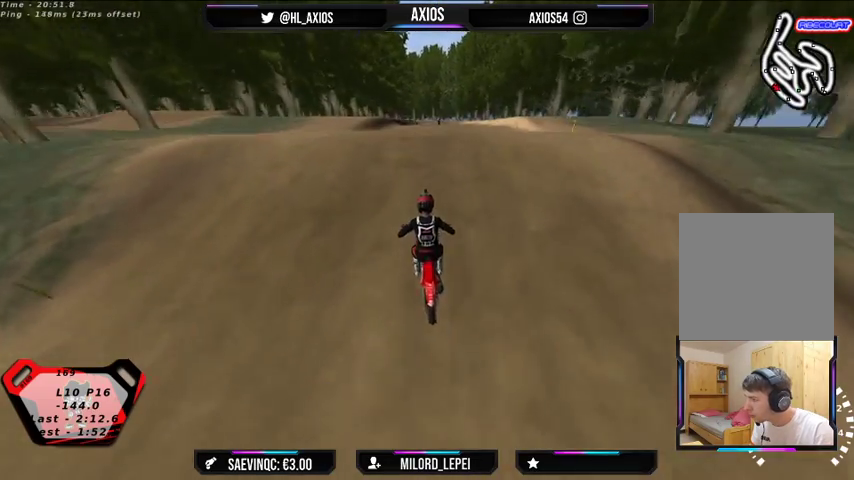
{"buttons": ["R2"], "left_stick": "center", "right_stick": "center", "events": [[100, "left_stick", "center"]]}
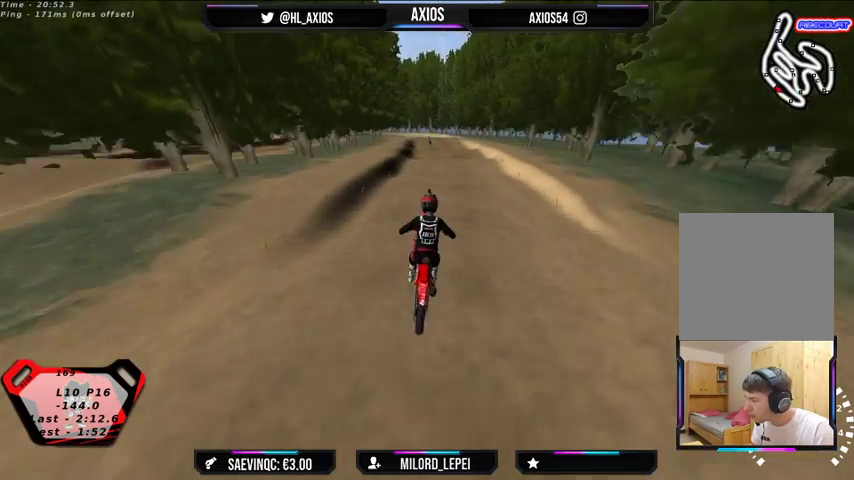
{"buttons": ["R2"], "left_stick": "center", "right_stick": "center", "events": [[100, "R2", "up"], [333, "R2", "down"]]}
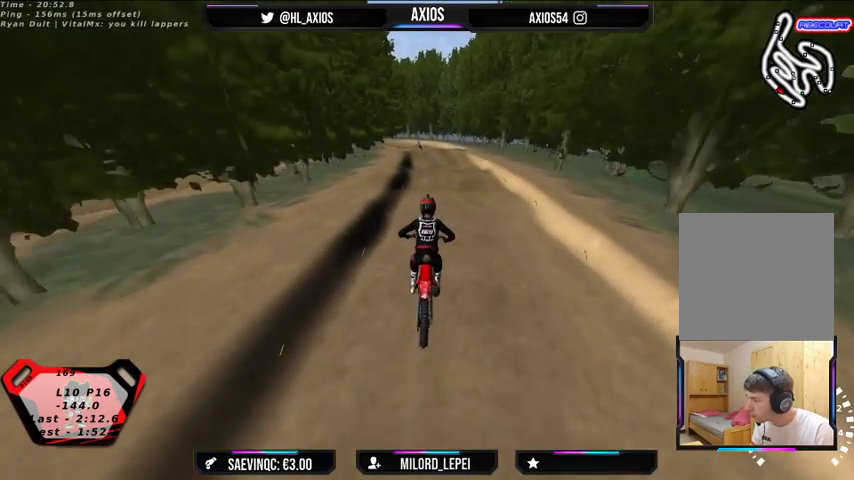
{"buttons": ["R2"], "left_stick": "center", "right_stick": "center", "events": [[167, "left_stick", "right"], [333, "left_stick", "center"]]}
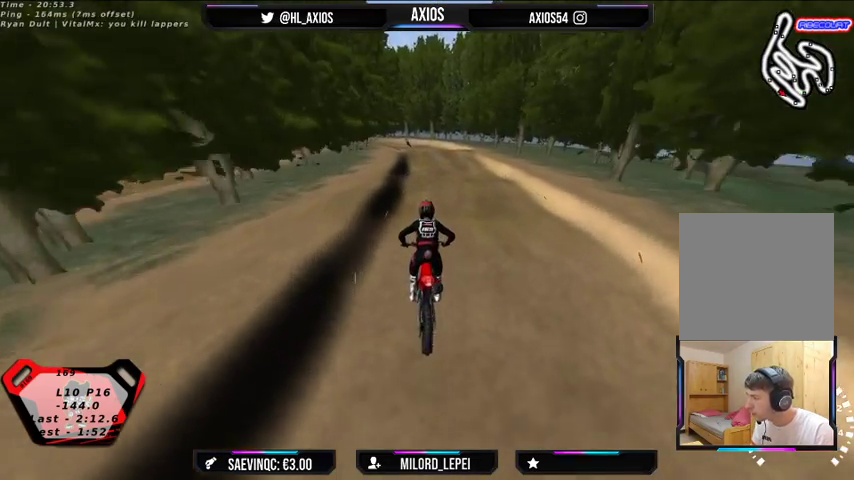
{"buttons": ["R2"], "left_stick": "center", "right_stick": "center", "events": []}
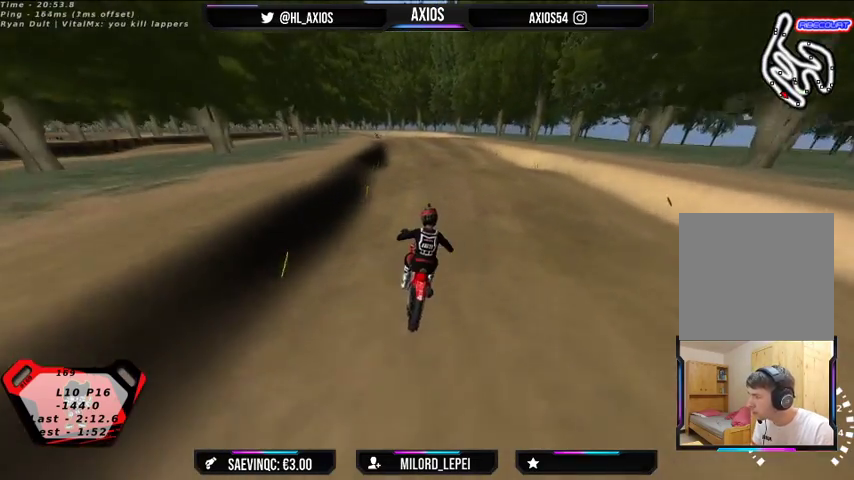
{"buttons": ["R2"], "left_stick": "left", "right_stick": "center", "events": [[100, "R2", "up"], [233, "left_stick", "left"], [267, "R2", "down"]]}
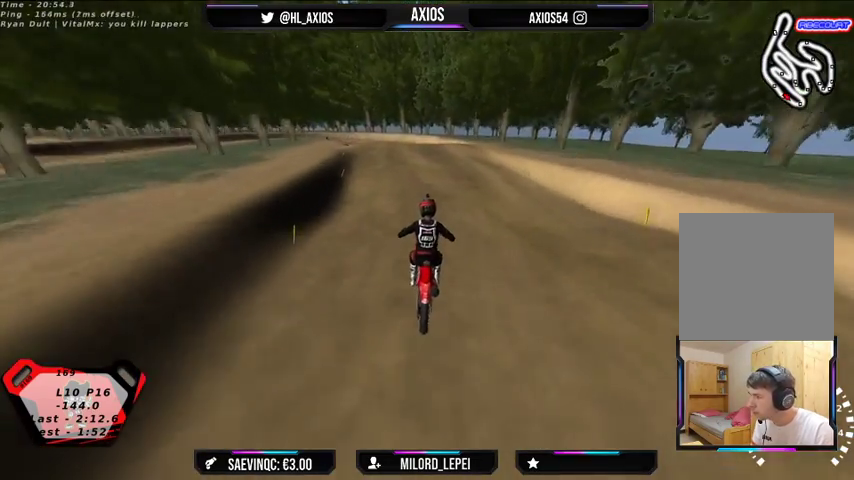
{"buttons": [], "left_stick": "left", "right_stick": "center", "events": [[33, "left_stick", "center"], [167, "R2", "up"], [500, "left_stick", "left"]]}
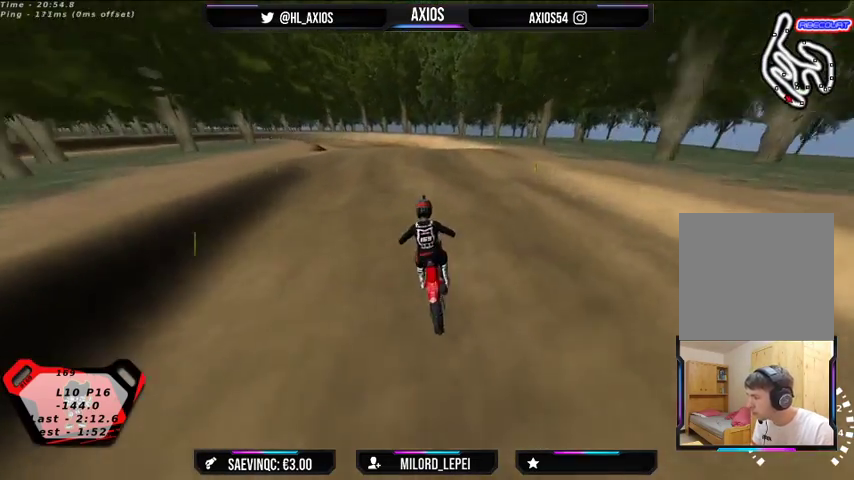
{"buttons": ["R2"], "left_stick": "center", "right_stick": "center", "events": [[33, "R2", "down"], [167, "R2", "up"], [167, "left_stick", "center"], [333, "left_stick", "left"], [500, "R2", "down"], [500, "left_stick", "center"]]}
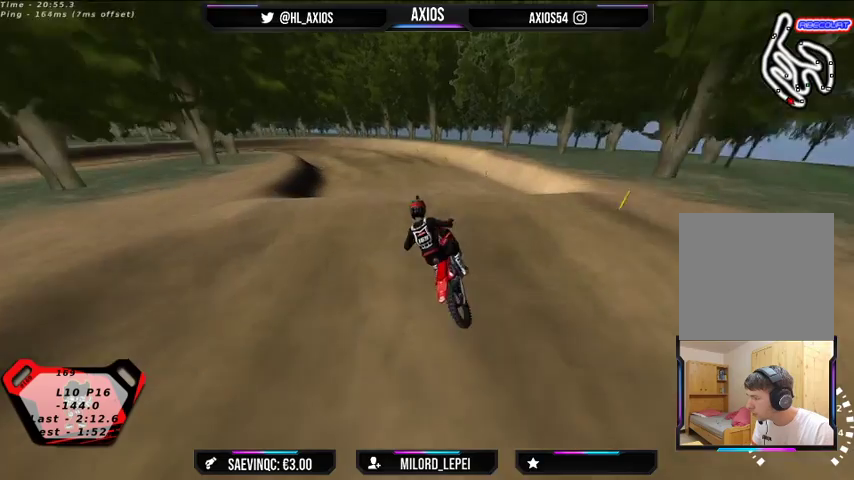
{"buttons": [], "left_stick": "center", "right_stick": "center", "events": [[400, "R2", "up"]]}